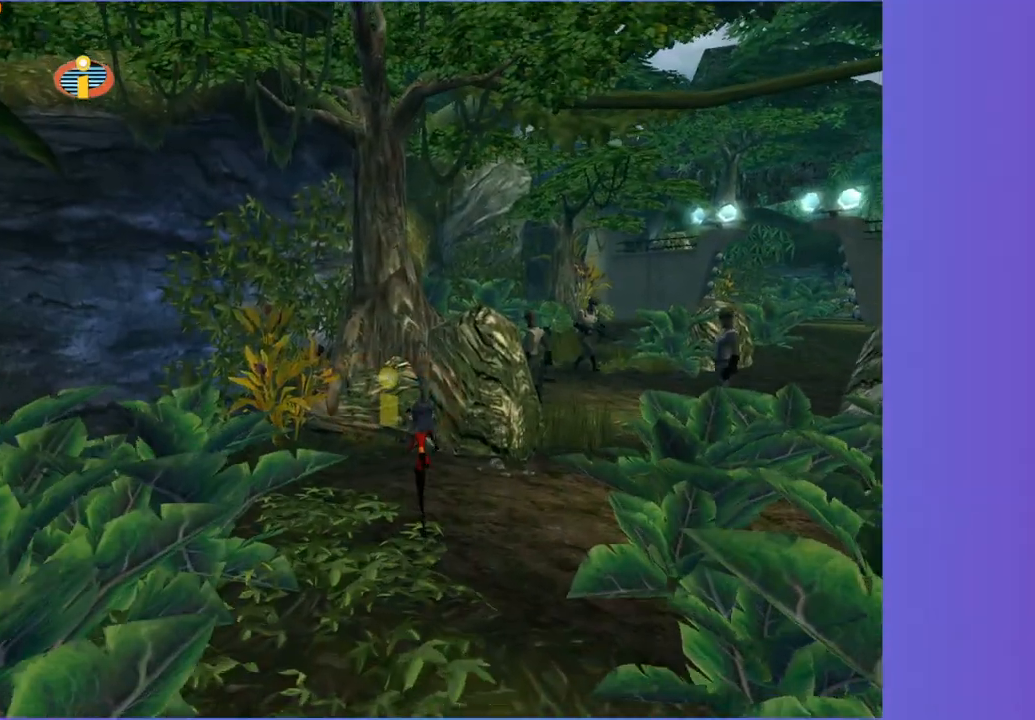
Gameplay with a controller (Xbox layout); each line is a JSON object with the inputs held at the frame after it (dt_ms = milliseconds from this image to that frame). "button_events" lists button changes between this image and that frame as [ms after this image, input, new state], when the widget could be followed in between (sticks are given only as held states). Not read: L3 R3.
{"dt_ms": 500, "buttons": [], "left_stick": "up", "right_stick": "center", "button_events": []}
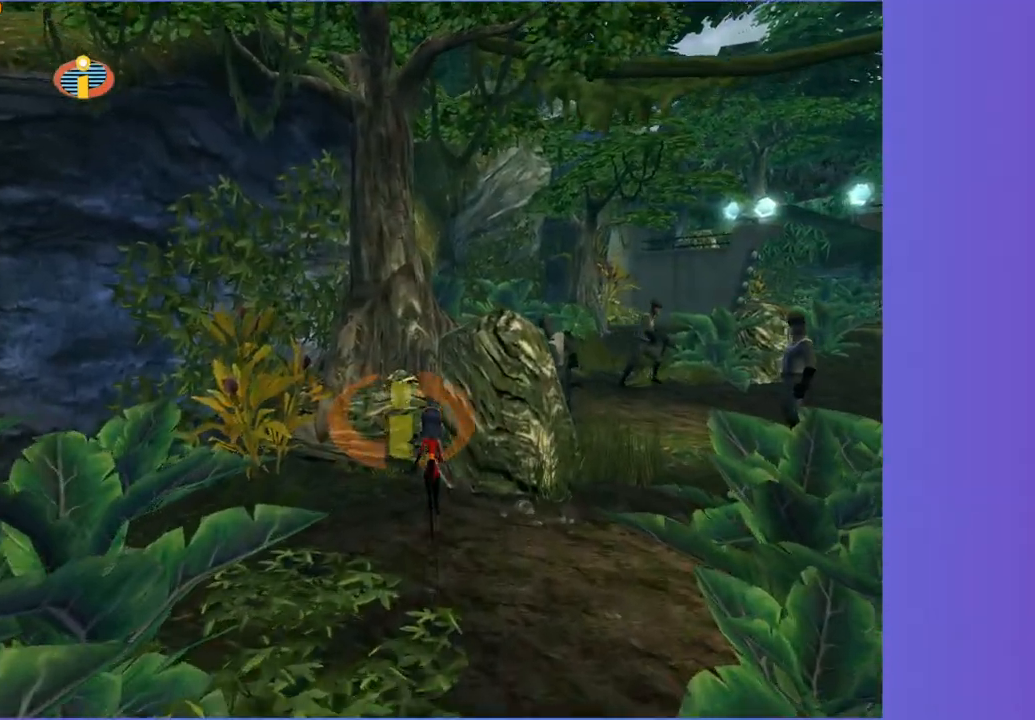
{"dt_ms": 500, "buttons": [], "left_stick": "up-right", "right_stick": "center", "button_events": []}
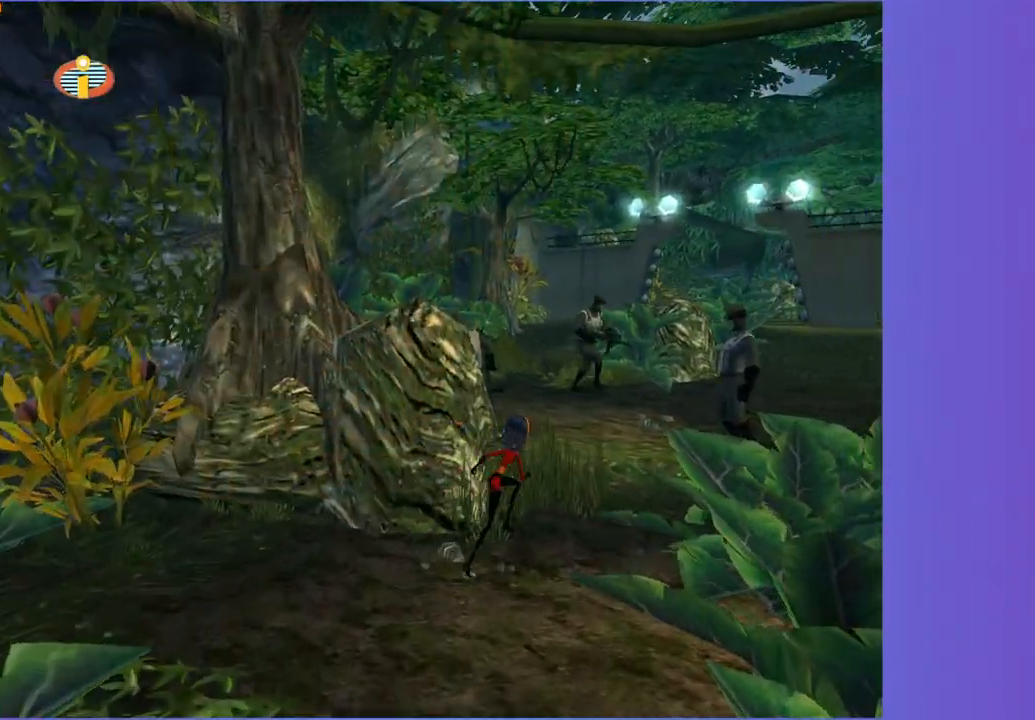
{"dt_ms": 500, "buttons": ["Y"], "left_stick": "up", "right_stick": "center", "button_events": [[167, "Y", "down"]]}
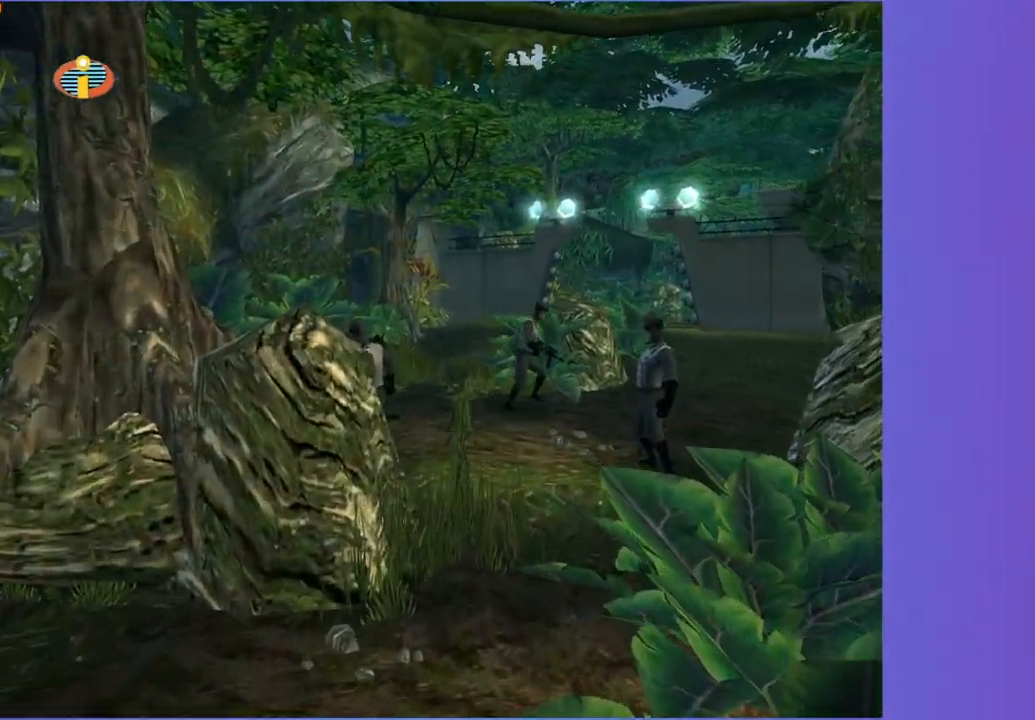
{"dt_ms": 500, "buttons": ["Y"], "left_stick": "up", "right_stick": "center", "button_events": []}
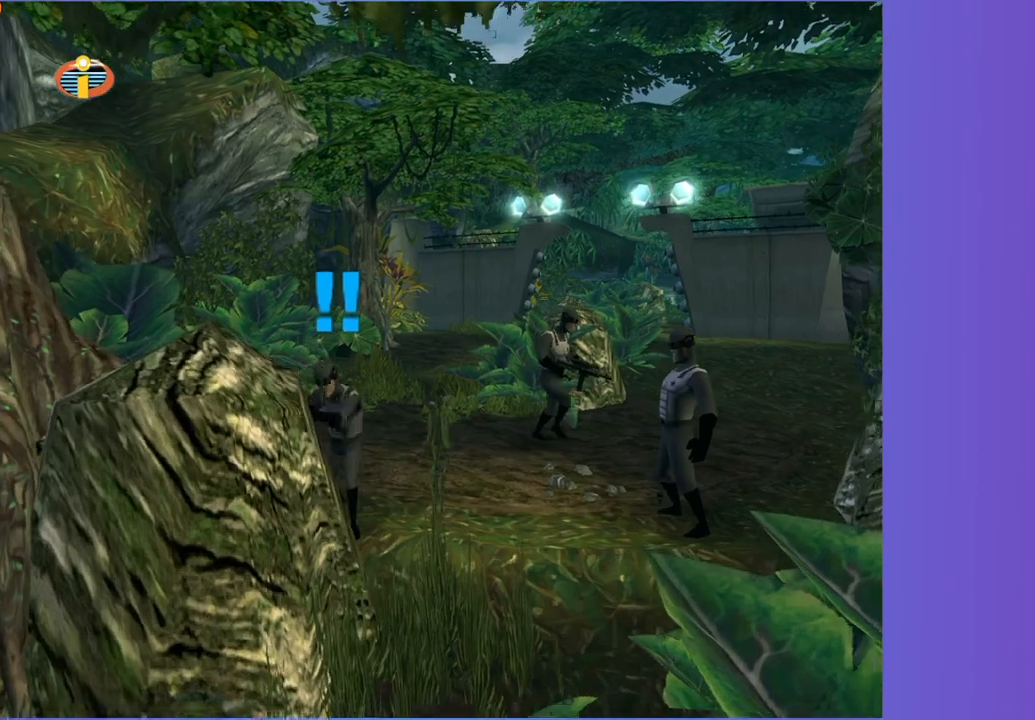
{"dt_ms": 1000, "buttons": [], "left_stick": "up", "right_stick": "center", "button_events": [[417, "Y", "up"]]}
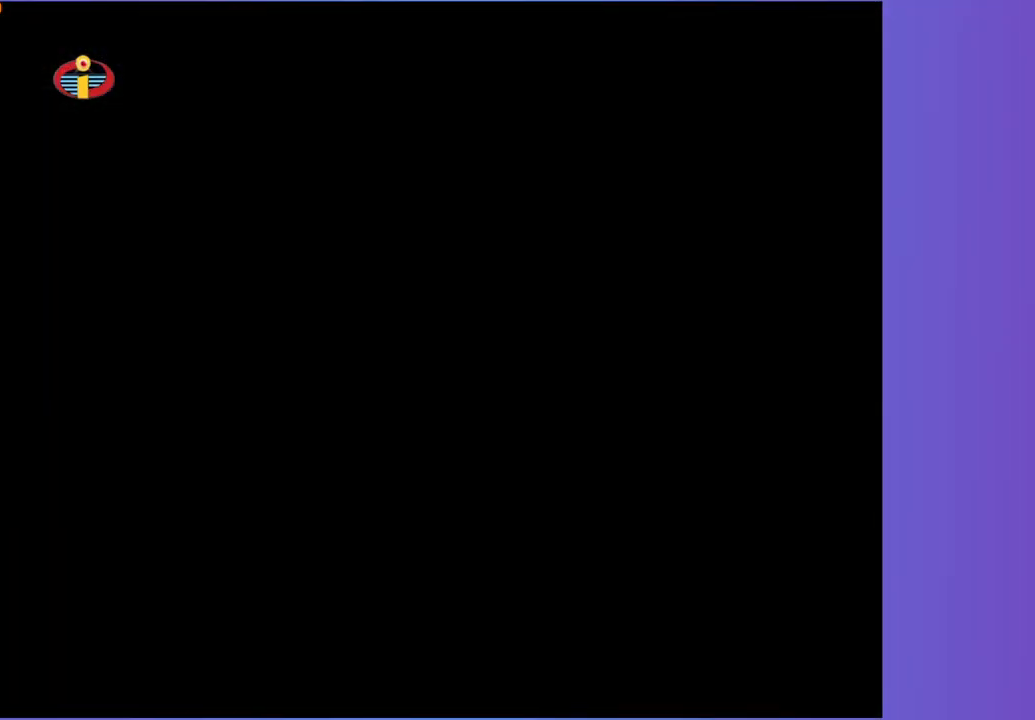
{"dt_ms": 500, "buttons": [], "left_stick": "up-right", "right_stick": "center", "button_events": []}
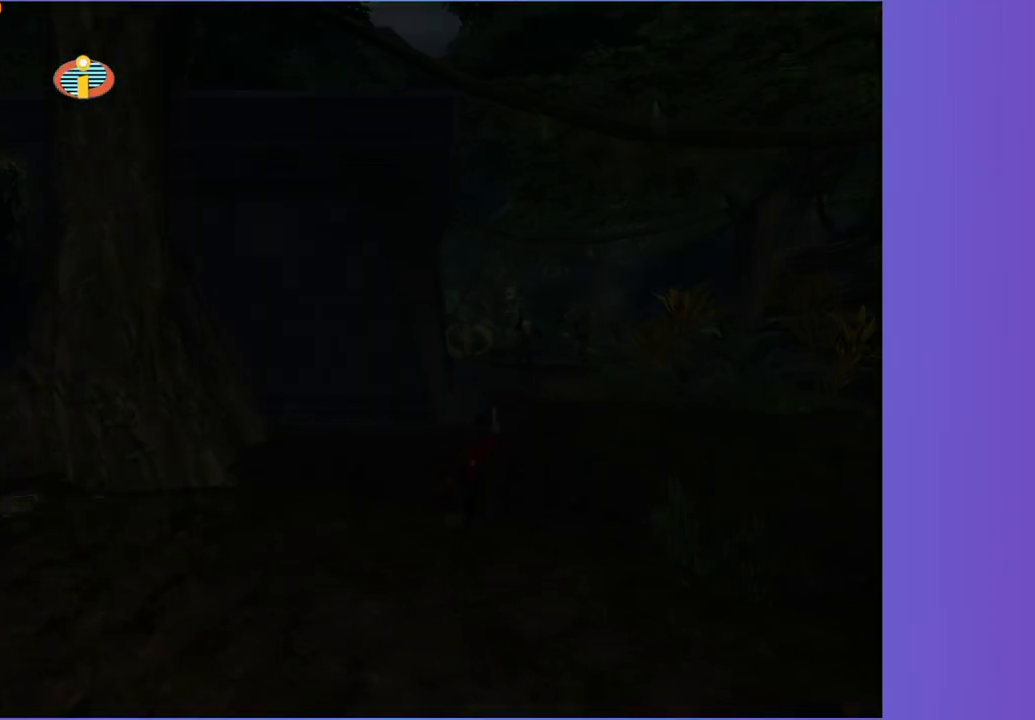
{"dt_ms": 500, "buttons": [], "left_stick": "up", "right_stick": "center", "button_events": []}
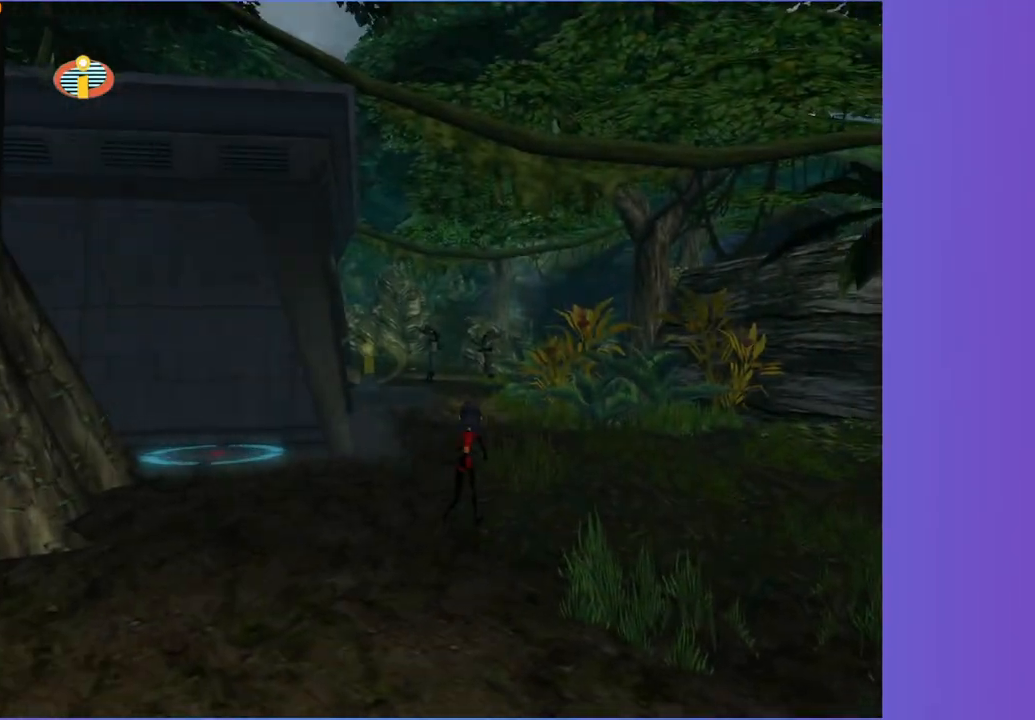
{"dt_ms": 500, "buttons": [], "left_stick": "up", "right_stick": "center", "button_events": []}
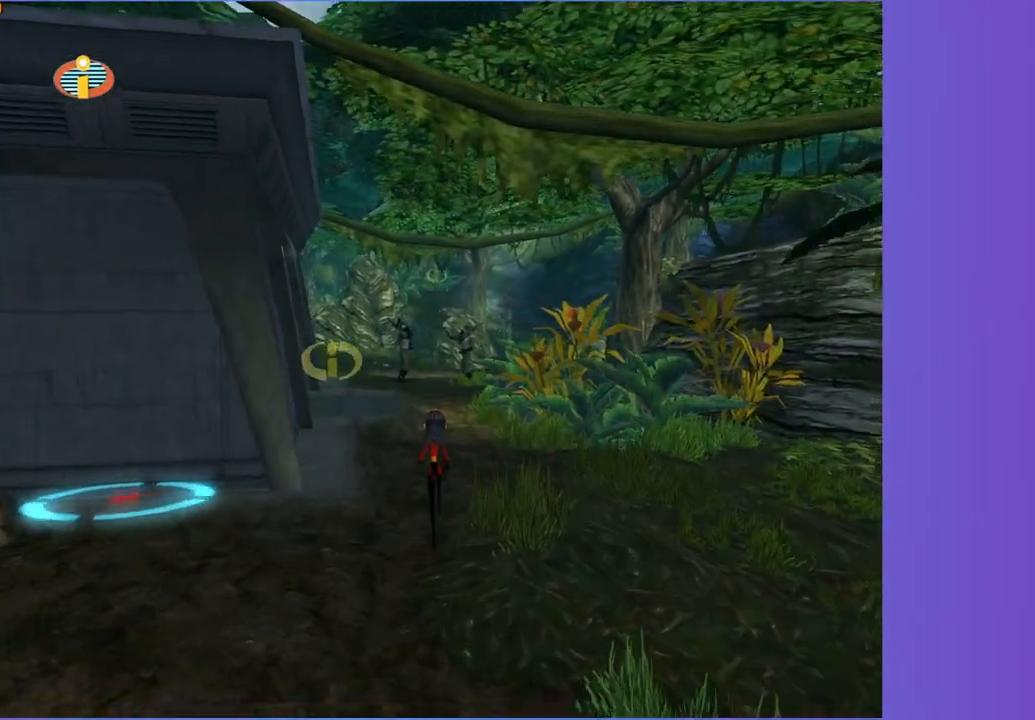
{"dt_ms": 500, "buttons": [], "left_stick": "up", "right_stick": "center", "button_events": []}
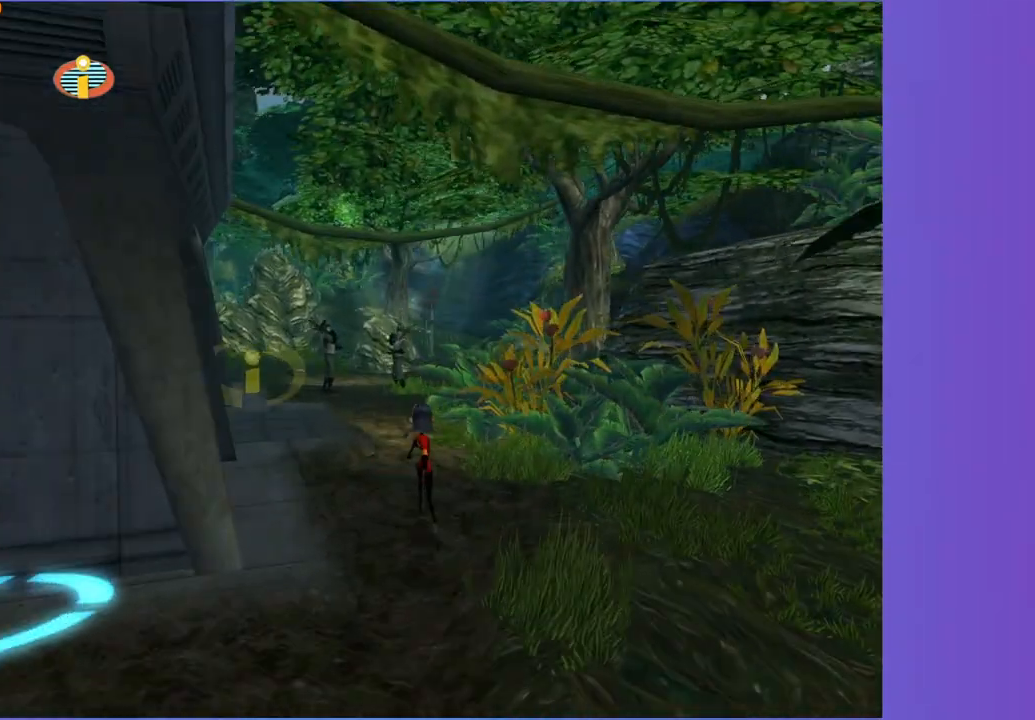
{"dt_ms": 500, "buttons": [], "left_stick": "up", "right_stick": "center", "button_events": []}
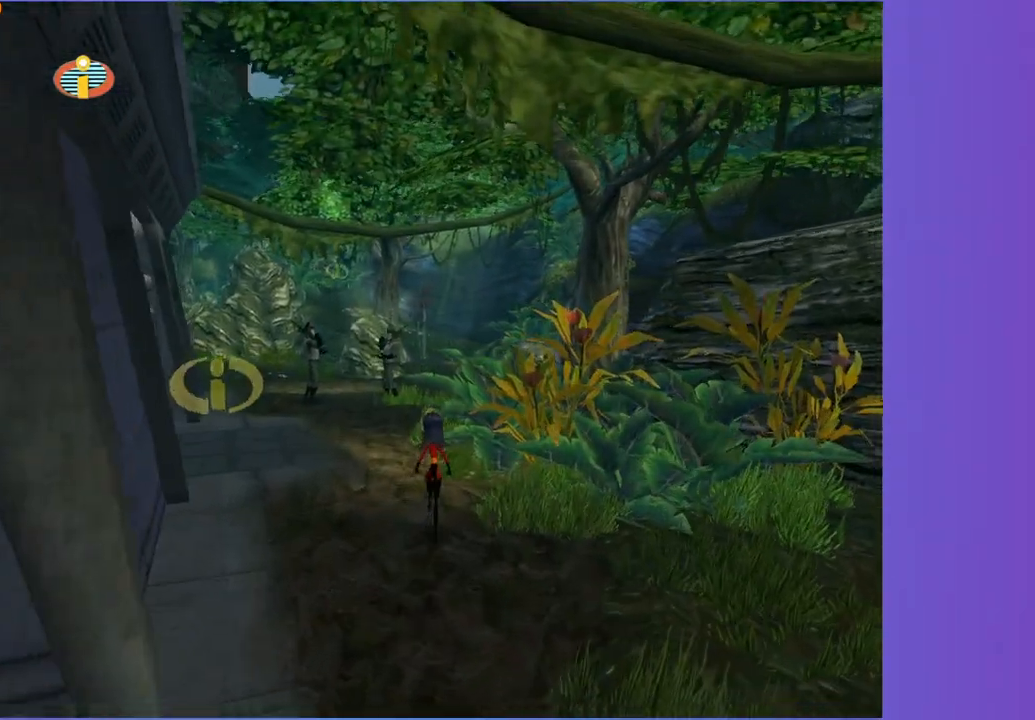
{"dt_ms": 500, "buttons": [], "left_stick": "up", "right_stick": "center", "button_events": []}
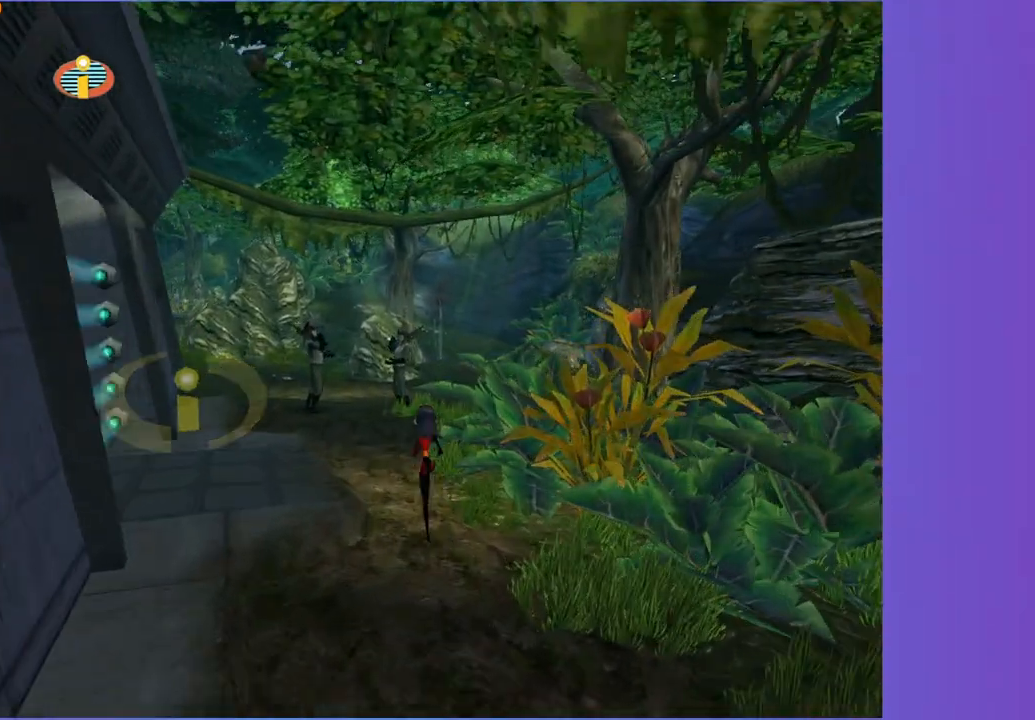
{"dt_ms": 500, "buttons": [], "left_stick": "up", "right_stick": "center", "button_events": []}
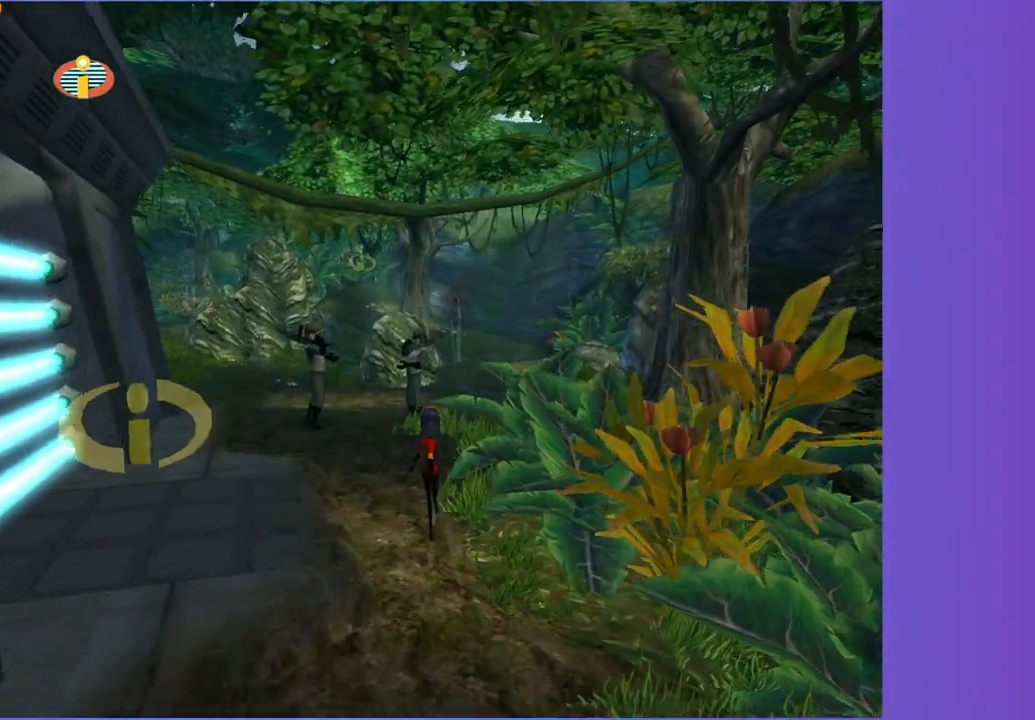
{"dt_ms": 500, "buttons": [], "left_stick": "up", "right_stick": "center", "button_events": []}
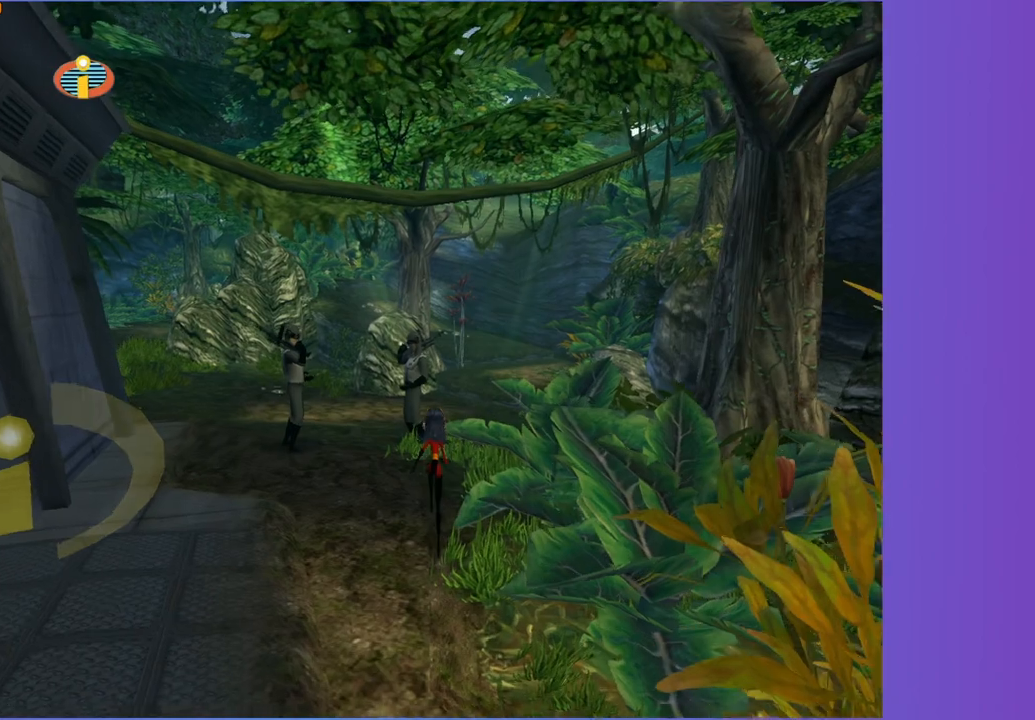
{"dt_ms": 500, "buttons": [], "left_stick": "up", "right_stick": "center", "button_events": []}
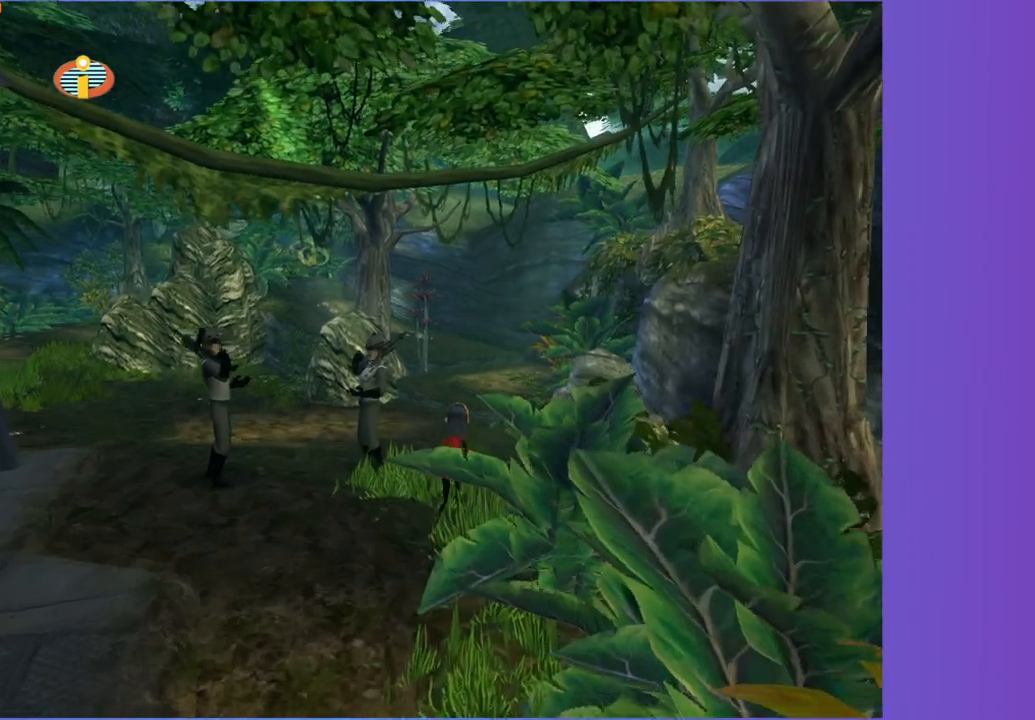
{"dt_ms": 500, "buttons": [], "left_stick": "up", "right_stick": "center", "button_events": []}
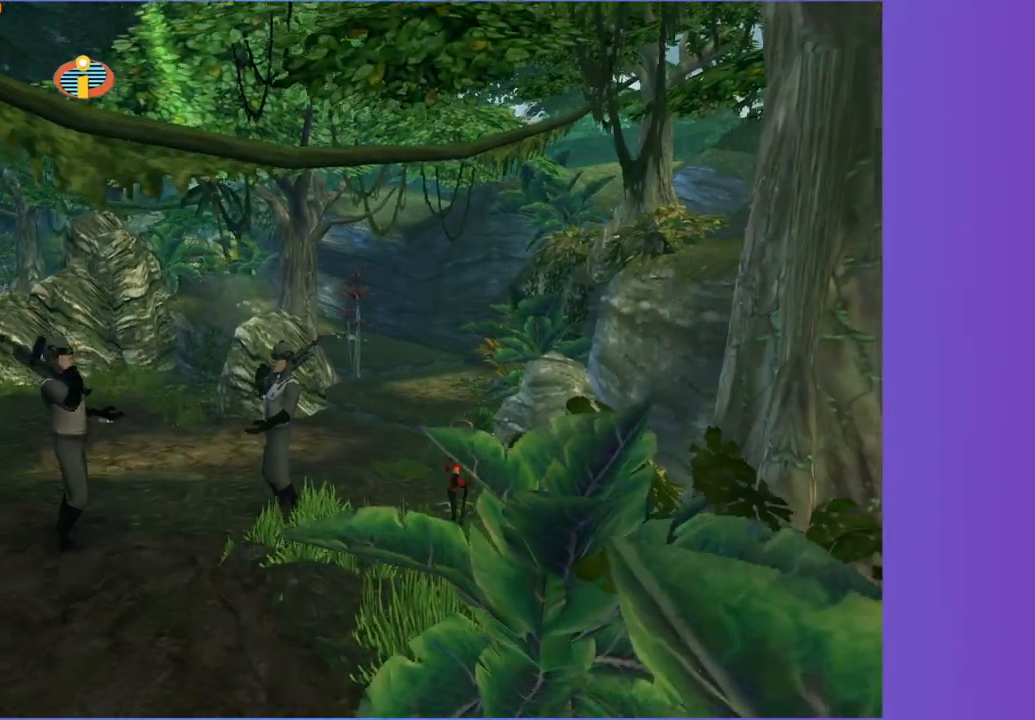
{"dt_ms": 500, "buttons": [], "left_stick": "up", "right_stick": "center", "button_events": []}
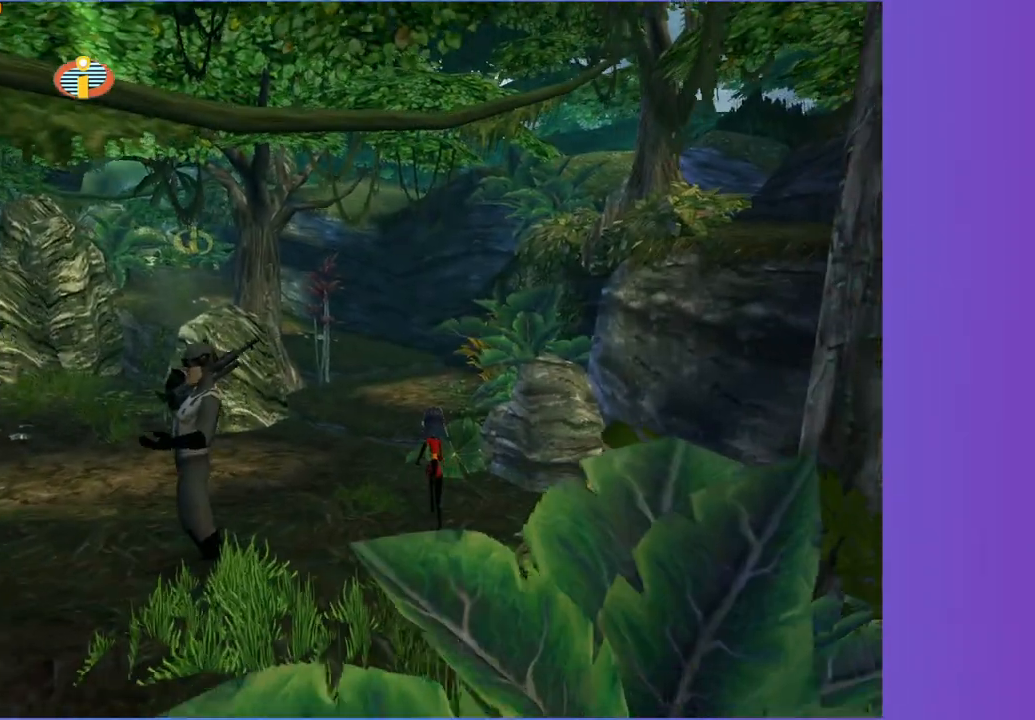
{"dt_ms": 500, "buttons": ["Y"], "left_stick": "up-left", "right_stick": "center", "button_events": [[50, "Y", "down"]]}
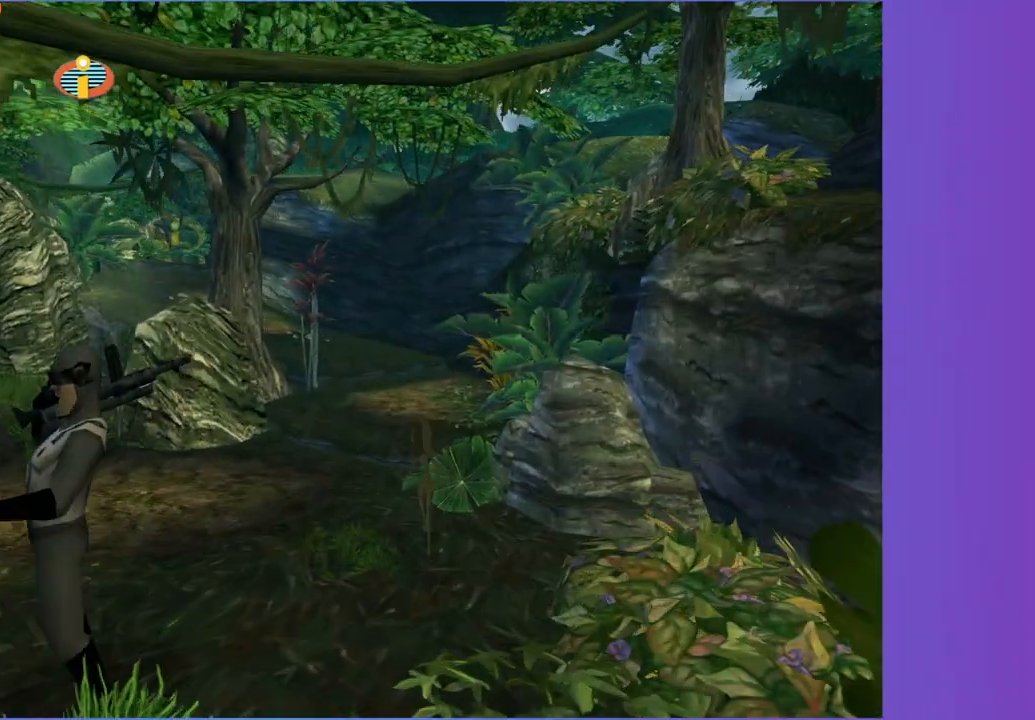
{"dt_ms": 500, "buttons": ["Y"], "left_stick": "up", "right_stick": "center", "button_events": []}
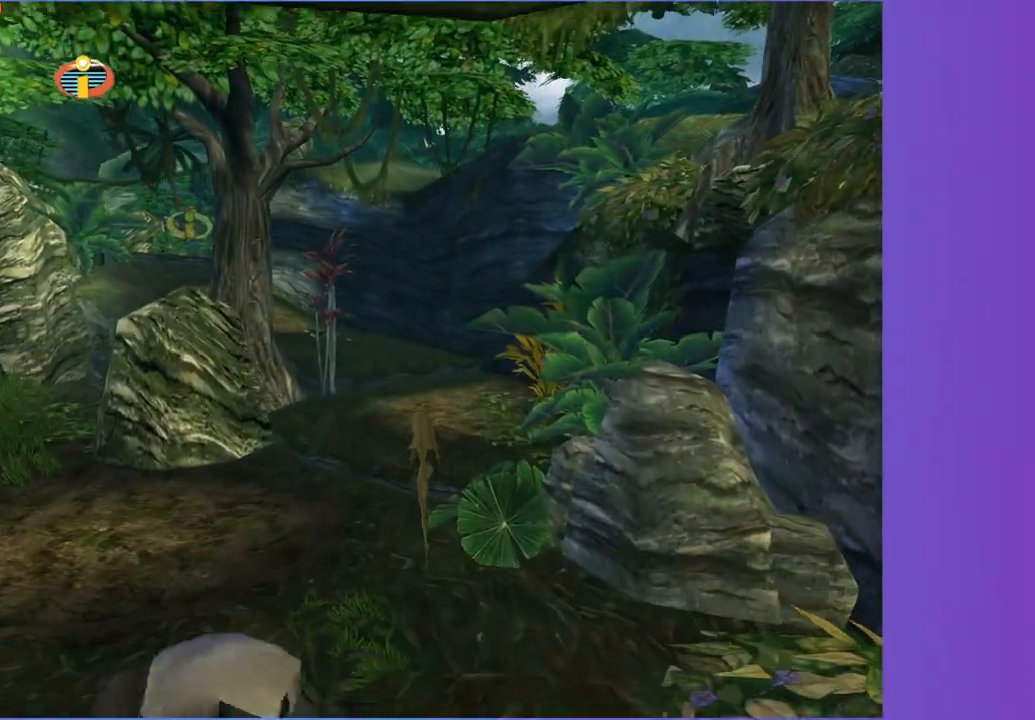
{"dt_ms": 500, "buttons": [], "left_stick": "up", "right_stick": "center", "button_events": [[50, "A", "down"], [217, "A", "up"], [500, "Y", "up"]]}
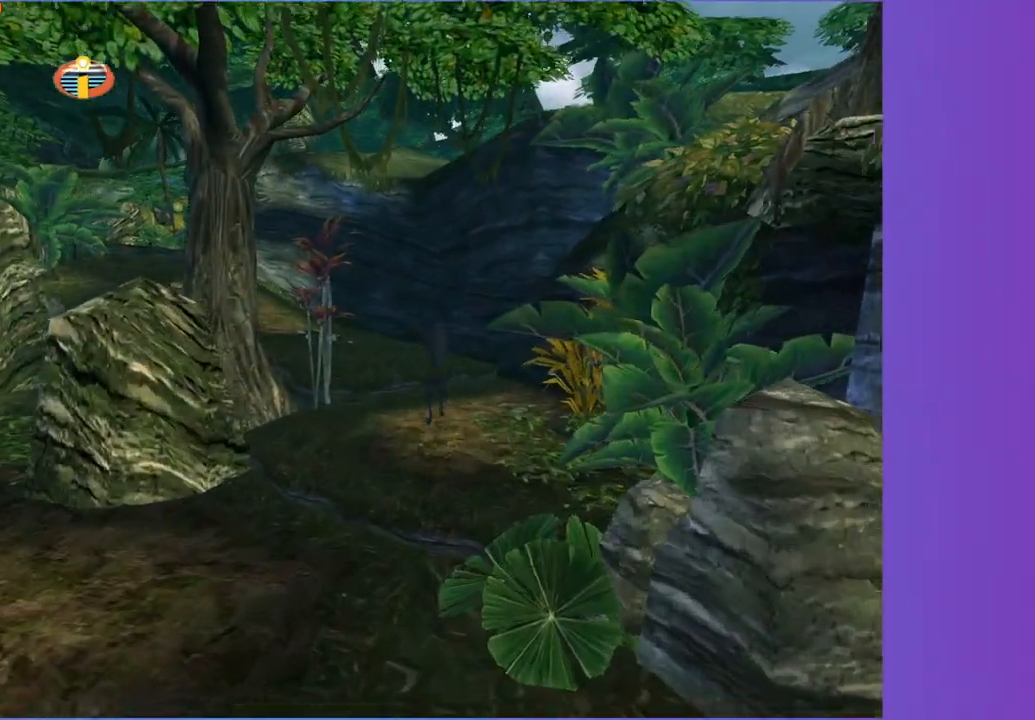
{"dt_ms": 500, "buttons": [], "left_stick": "up", "right_stick": "center", "button_events": []}
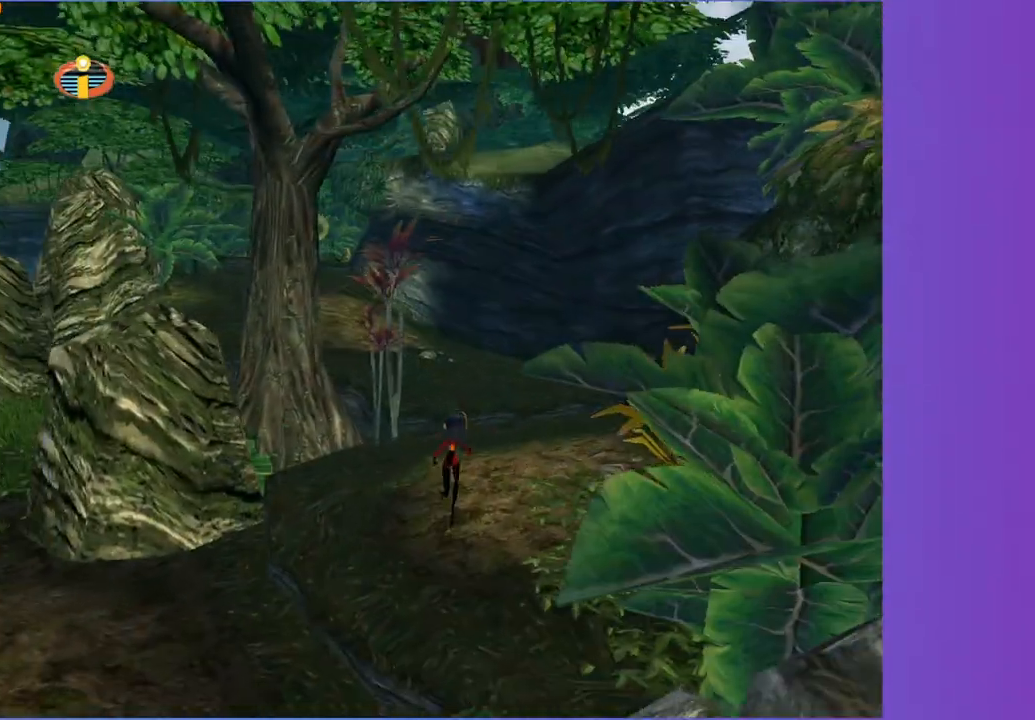
{"dt_ms": 500, "buttons": [], "left_stick": "up", "right_stick": "center", "button_events": []}
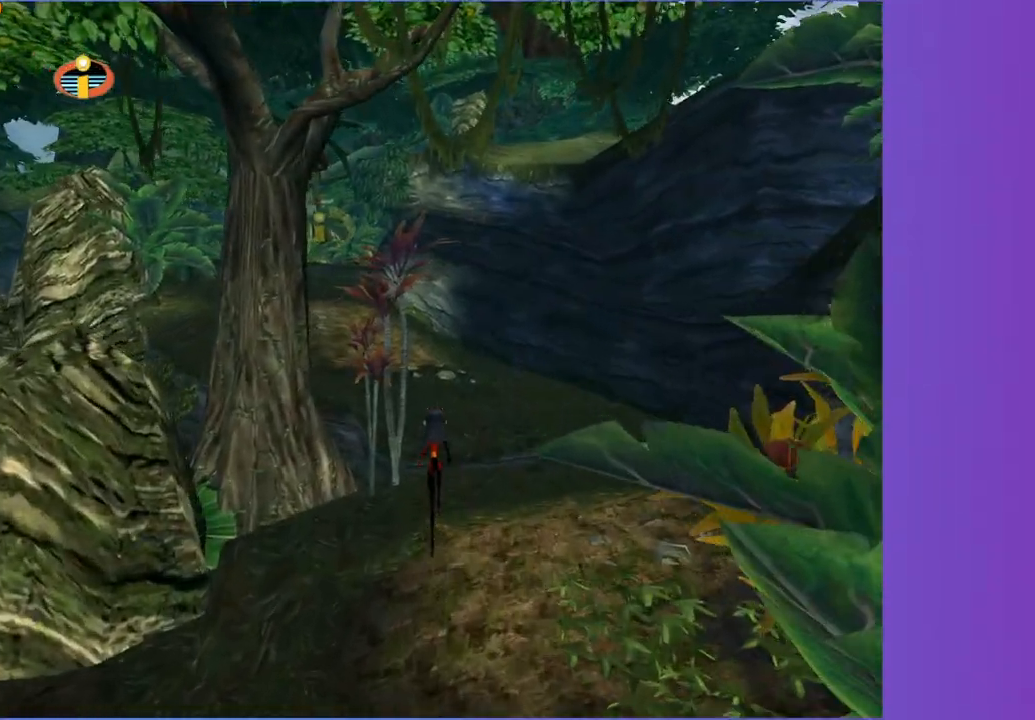
{"dt_ms": 500, "buttons": [], "left_stick": "up", "right_stick": "center", "button_events": [[100, "A", "down"], [333, "A", "up"]]}
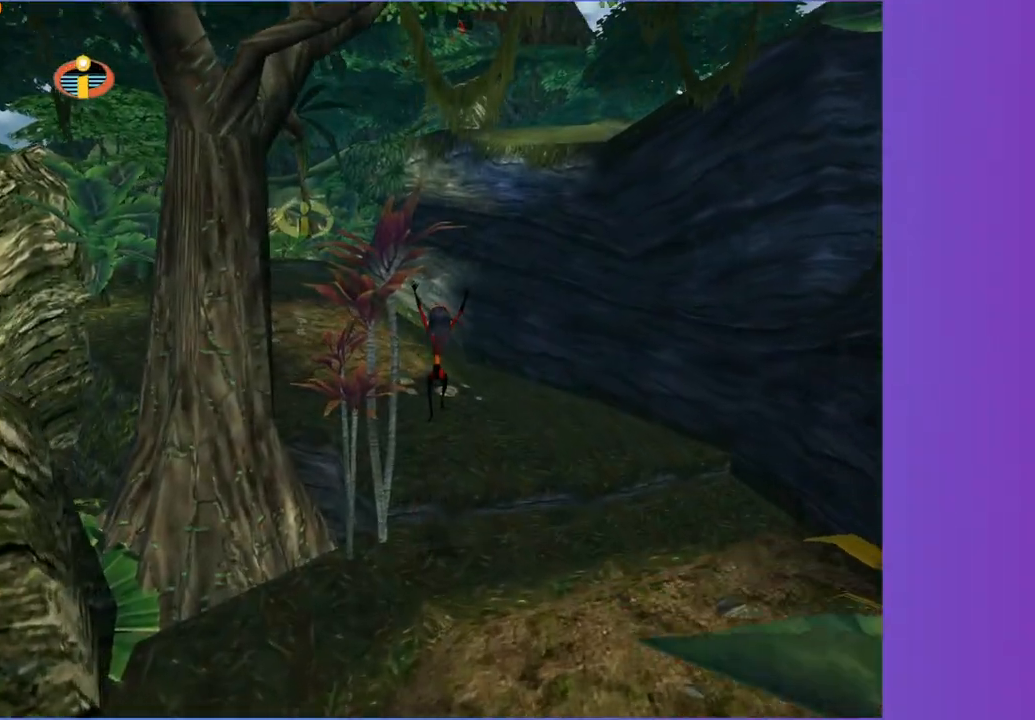
{"dt_ms": 500, "buttons": [], "left_stick": "up", "right_stick": "center", "button_events": []}
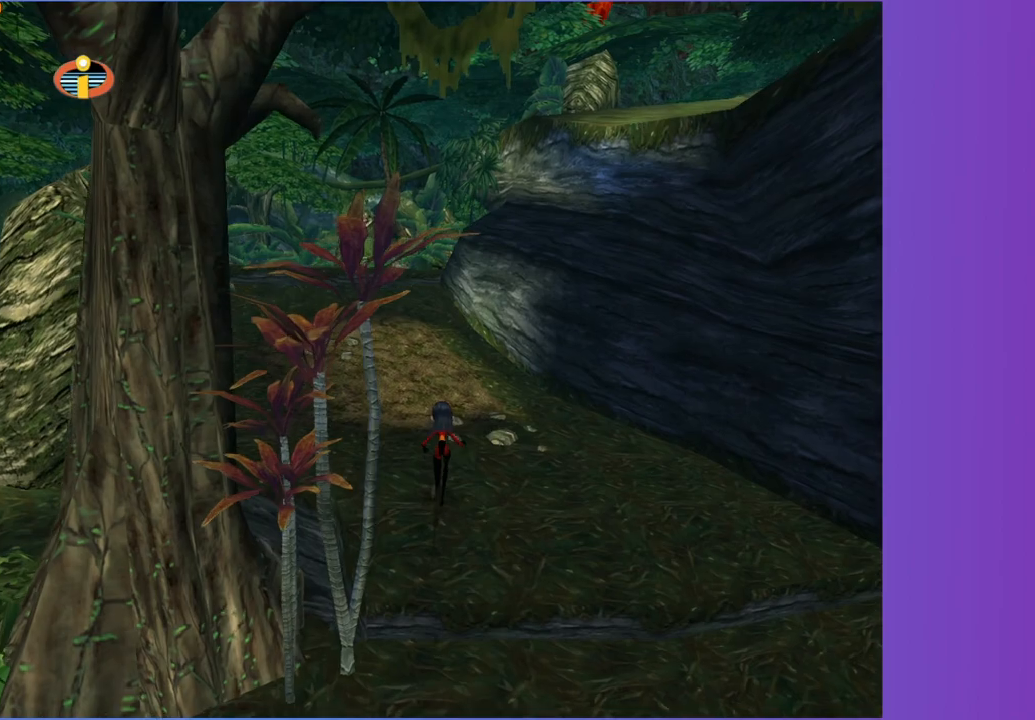
{"dt_ms": 500, "buttons": [], "left_stick": "up-left", "right_stick": "center", "button_events": []}
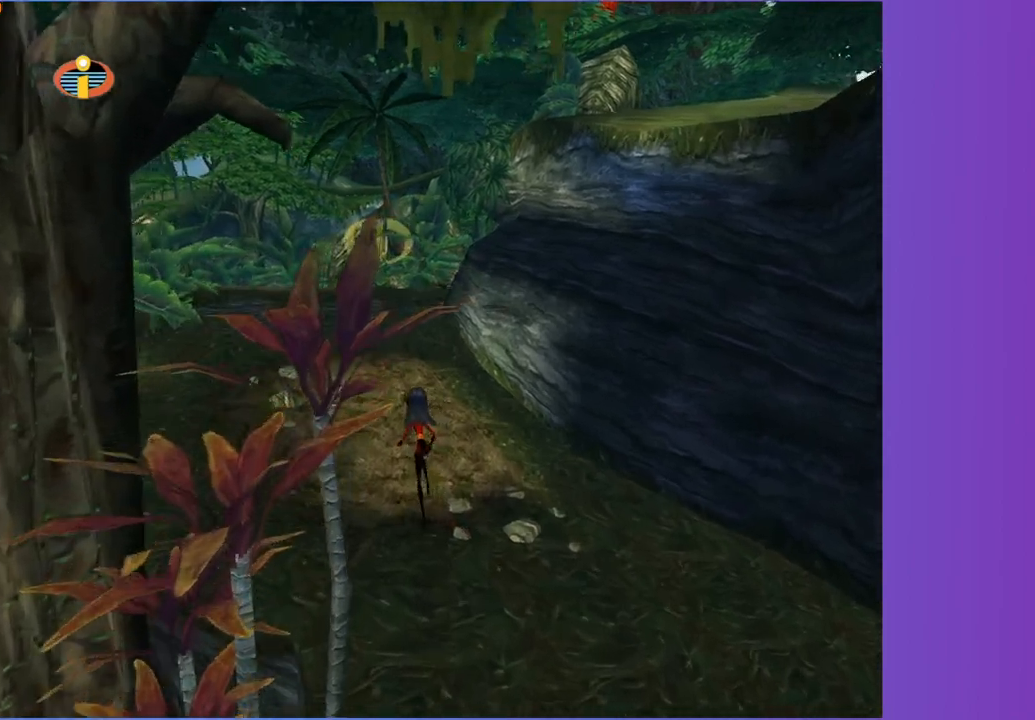
{"dt_ms": 500, "buttons": [], "left_stick": "up", "right_stick": "center", "button_events": []}
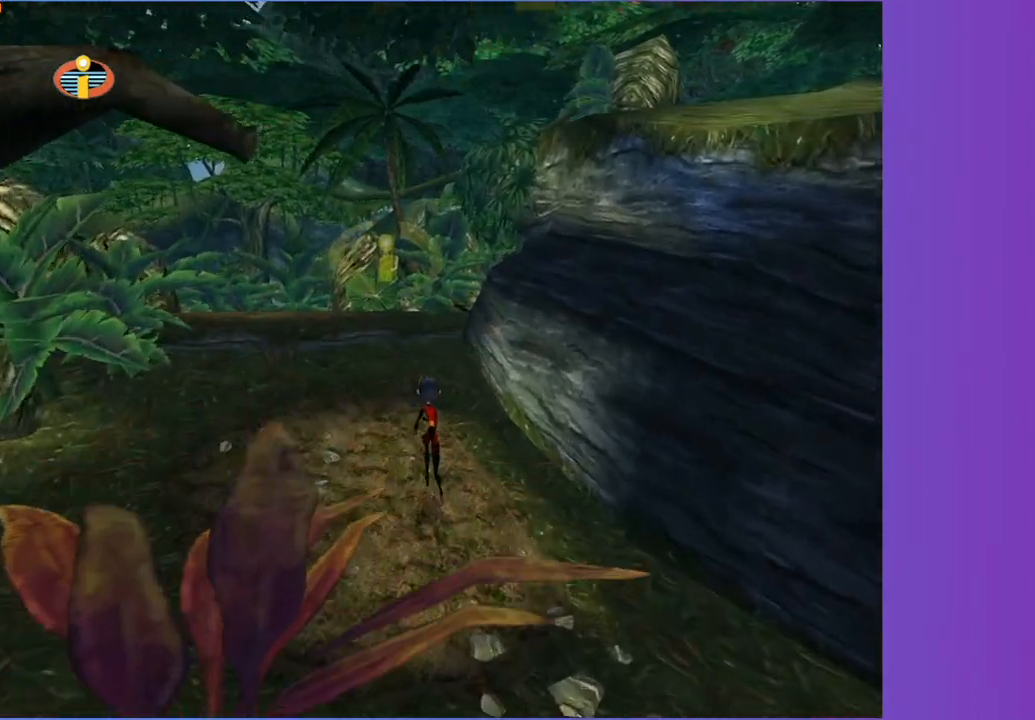
{"dt_ms": 500, "buttons": [], "left_stick": "up", "right_stick": "center", "button_events": []}
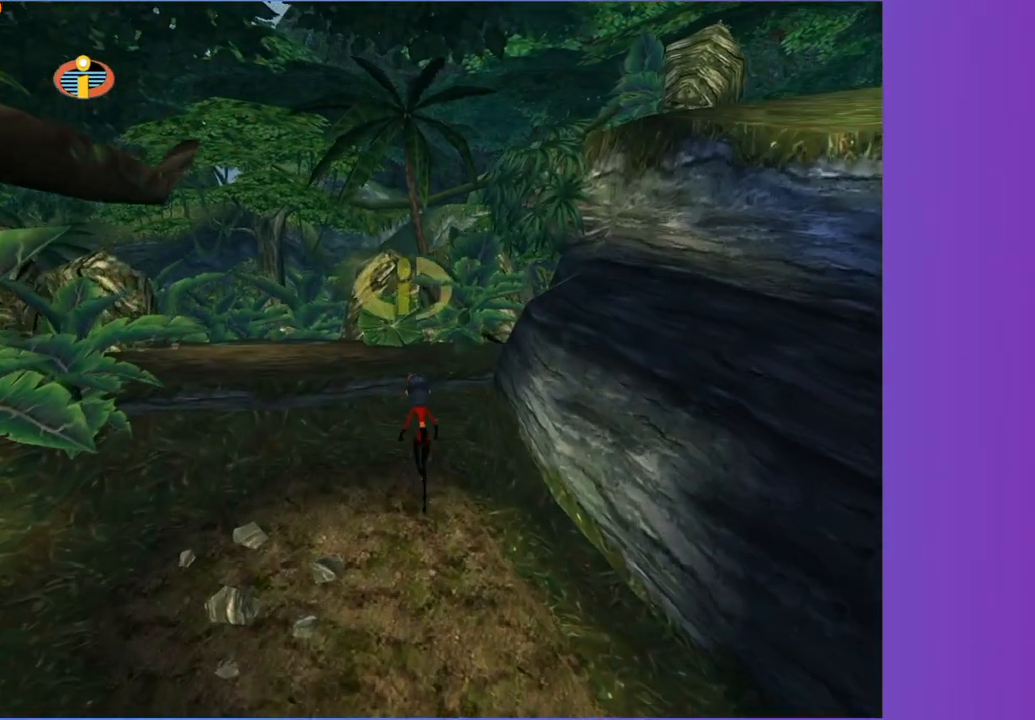
{"dt_ms": 500, "buttons": ["A"], "left_stick": "up", "right_stick": "center", "button_events": [[333, "A", "down"]]}
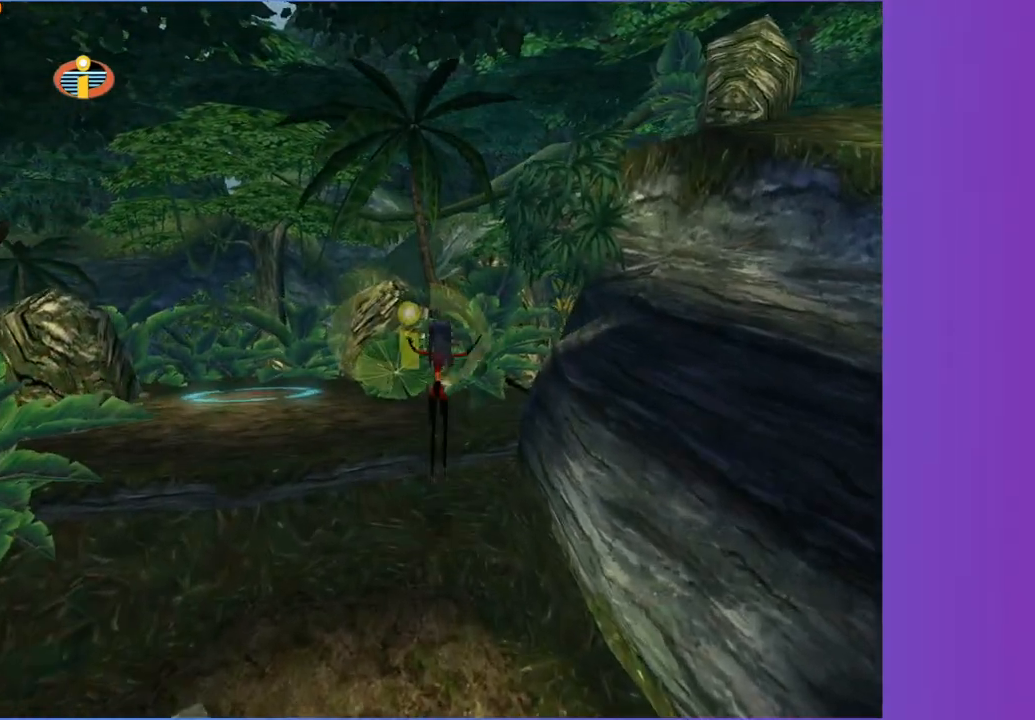
{"dt_ms": 500, "buttons": [], "left_stick": "up-left", "right_stick": "center", "button_events": [[167, "A", "up"]]}